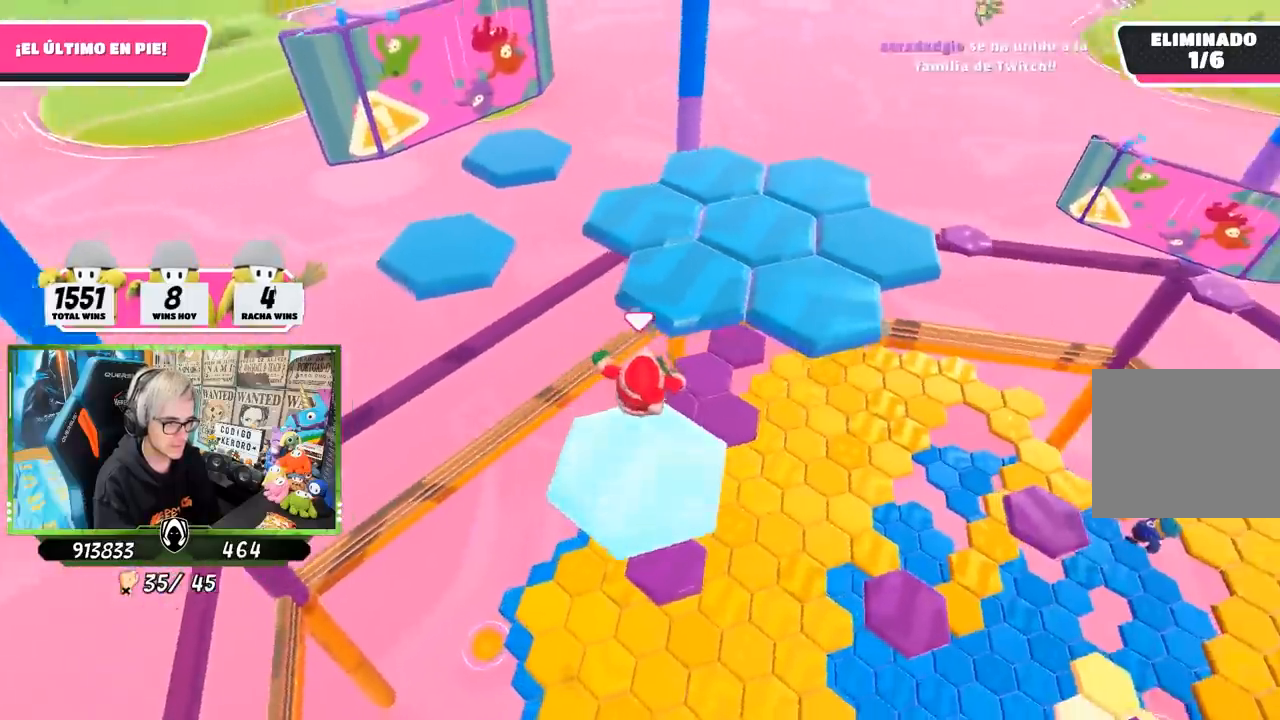
Gameplay with a controller (PlayStation layout); each line is a JSON object with the inputs held at the frame after it. "events" lists button and stick changes between this image and that frame as [ms after this image, input, new state], when the widget could be followed in between. Not read: L3 R1 R3.
{"buttons": [], "left_stick": "down-left", "right_stick": "right", "events": [[67, "CROSS", "down"], [100, "left_stick", "up"], [200, "CROSS", "up"], [317, "left_stick", "right"], [400, "left_stick", "down-left"], [500, "right_stick", "right"]]}
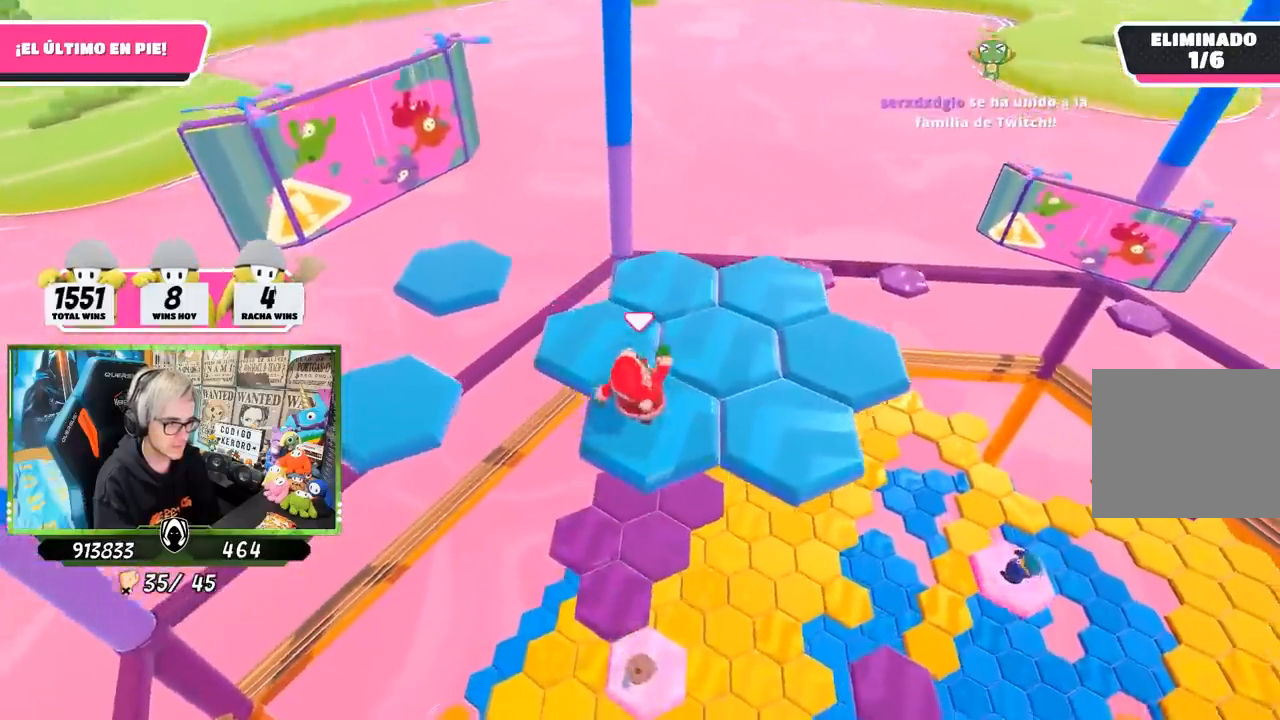
{"buttons": [], "left_stick": "center", "right_stick": "right", "events": [[67, "left_stick", "down-right"], [167, "left_stick", "center"], [317, "right_stick", "down-right"], [483, "right_stick", "right"]]}
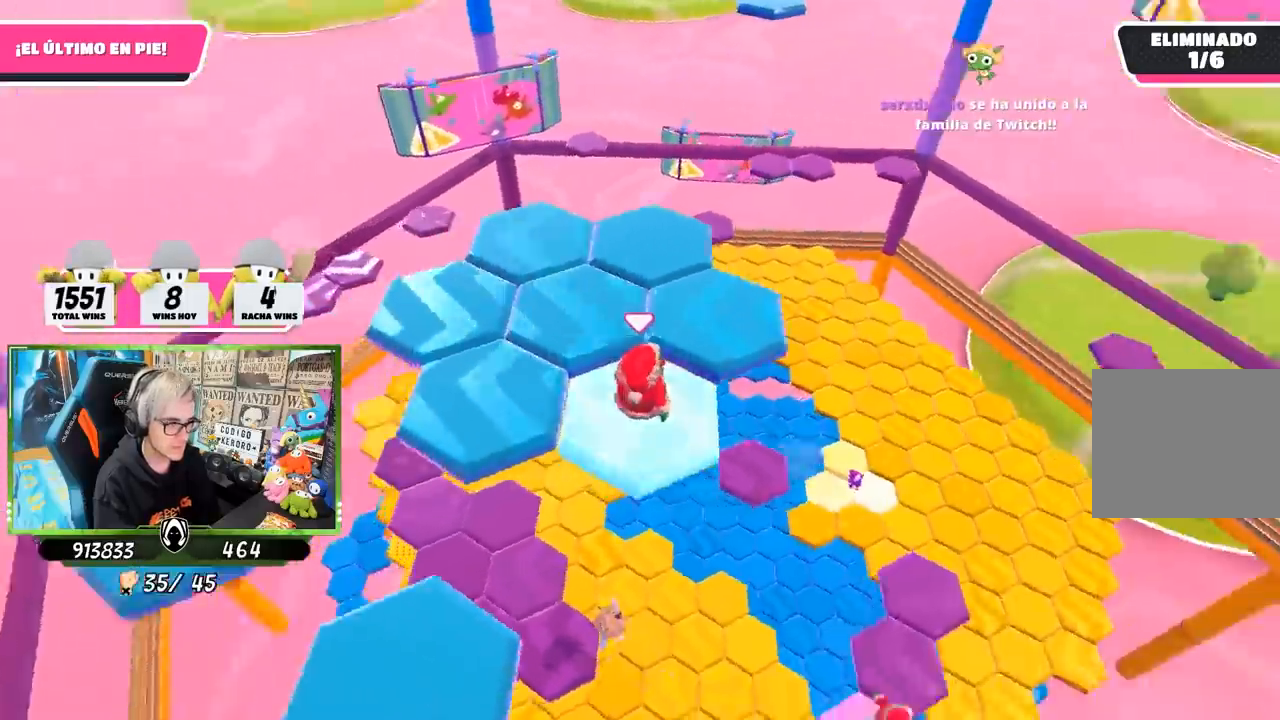
{"buttons": [], "left_stick": "up", "right_stick": "center", "events": [[167, "left_stick", "up-right"], [200, "right_stick", "center"], [300, "CROSS", "down"], [317, "left_stick", "up"], [433, "CROSS", "up"]]}
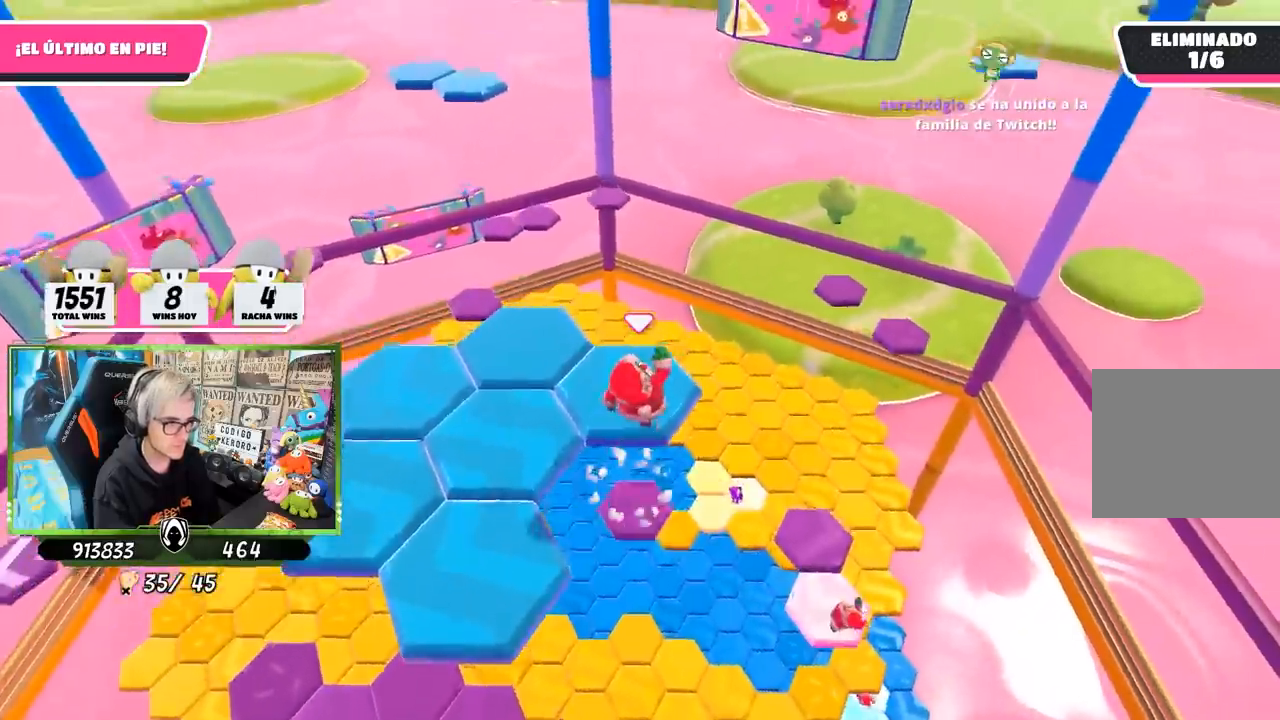
{"buttons": [], "left_stick": "center", "right_stick": "left", "events": [[67, "right_stick", "left"], [167, "left_stick", "left"], [367, "left_stick", "center"]]}
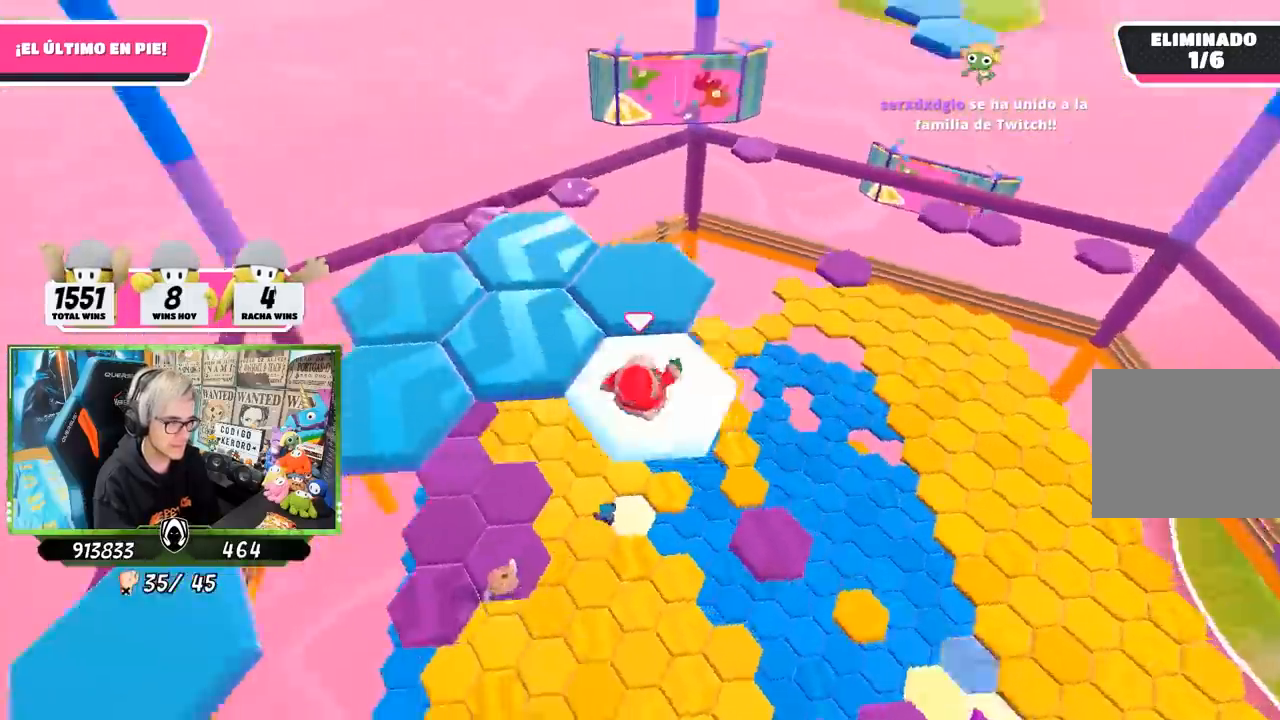
{"buttons": ["CROSS"], "left_stick": "up-right", "right_stick": "center", "events": [[100, "right_stick", "center"], [267, "left_stick", "up-right"], [467, "CROSS", "down"]]}
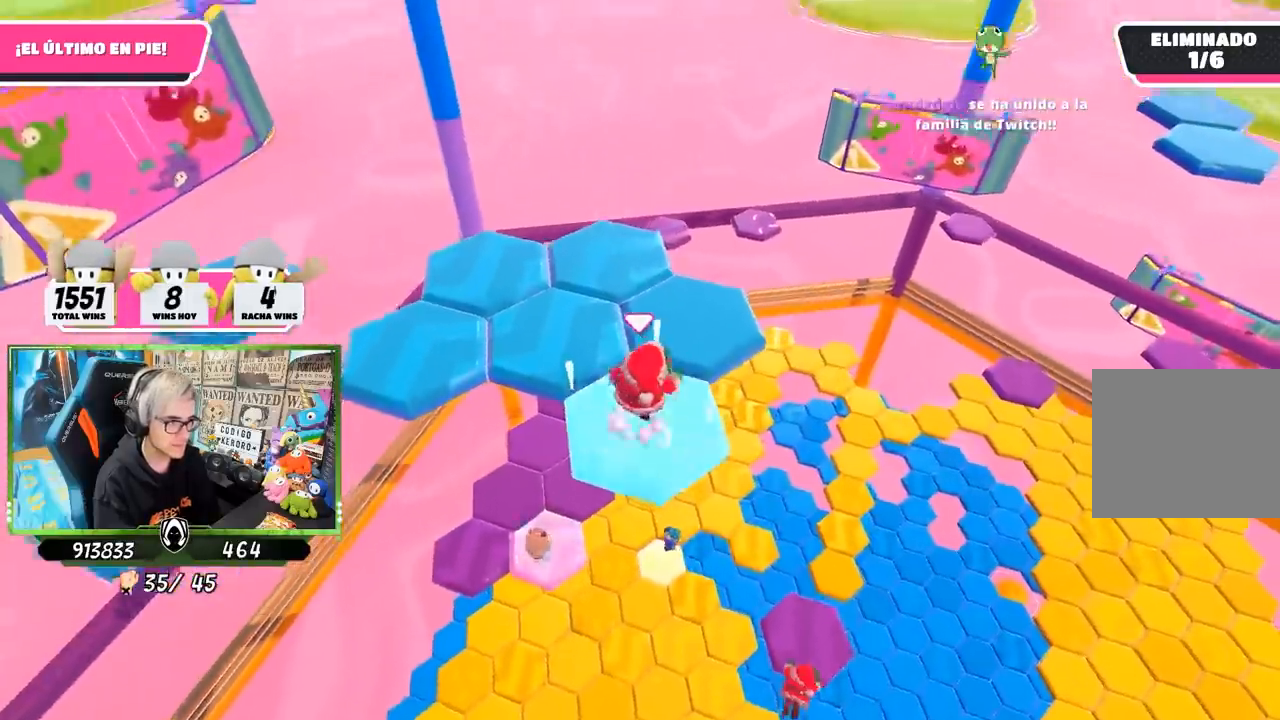
{"buttons": [], "left_stick": "down", "right_stick": "left", "events": [[67, "CROSS", "up"], [100, "right_stick", "down-left"], [217, "right_stick", "left"], [500, "left_stick", "down"]]}
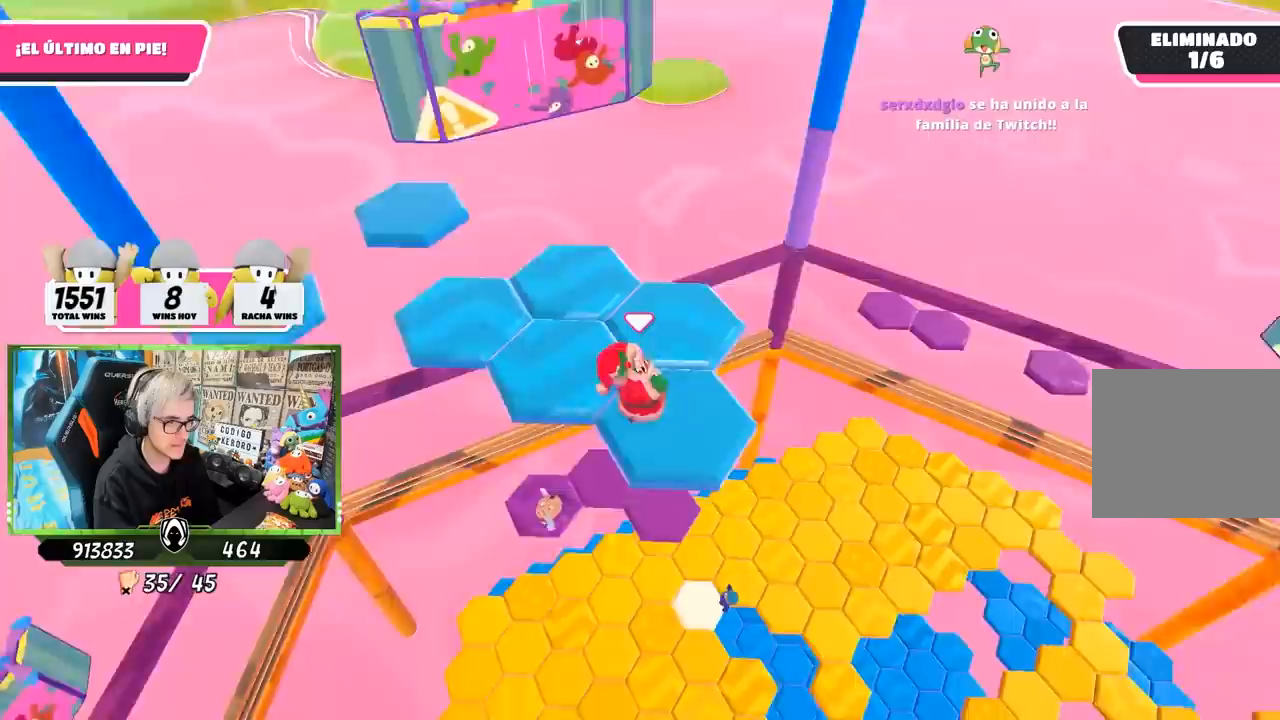
{"buttons": [], "left_stick": "center", "right_stick": "center", "events": [[33, "left_stick", "down-left"], [33, "right_stick", "center"], [133, "left_stick", "center"], [133, "right_stick", "left"], [300, "right_stick", "center"]]}
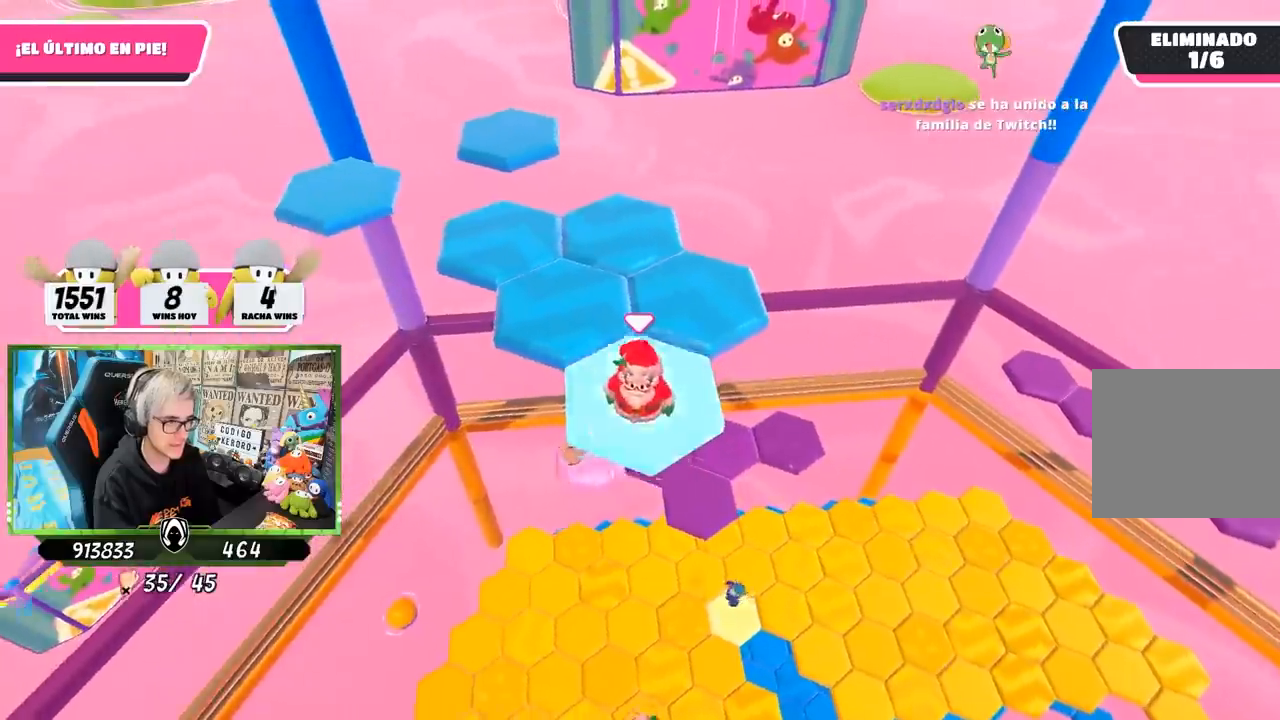
{"buttons": [], "left_stick": "up-right", "right_stick": "down-left", "events": [[17, "left_stick", "up"], [167, "CROSS", "down"], [200, "left_stick", "up-right"], [333, "CROSS", "up"], [400, "right_stick", "down-left"]]}
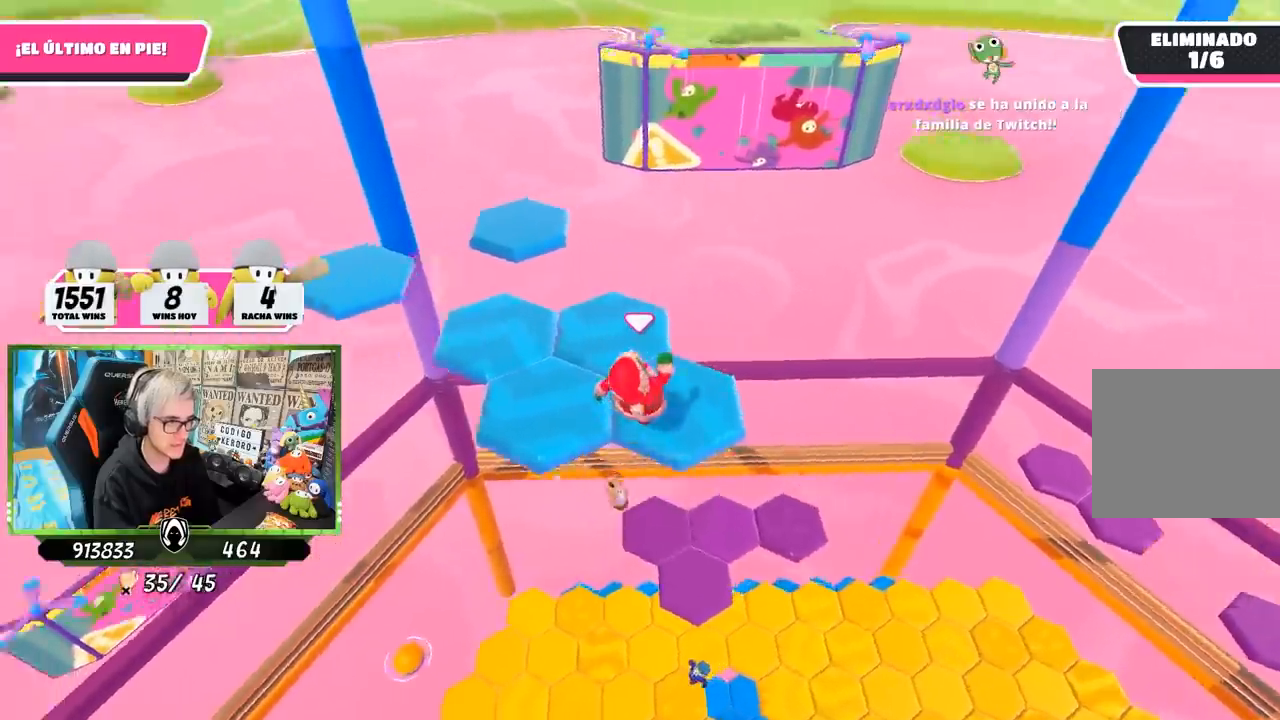
{"buttons": [], "left_stick": "center", "right_stick": "left", "events": [[233, "left_stick", "center"], [267, "right_stick", "left"], [300, "left_stick", "left"], [433, "left_stick", "center"]]}
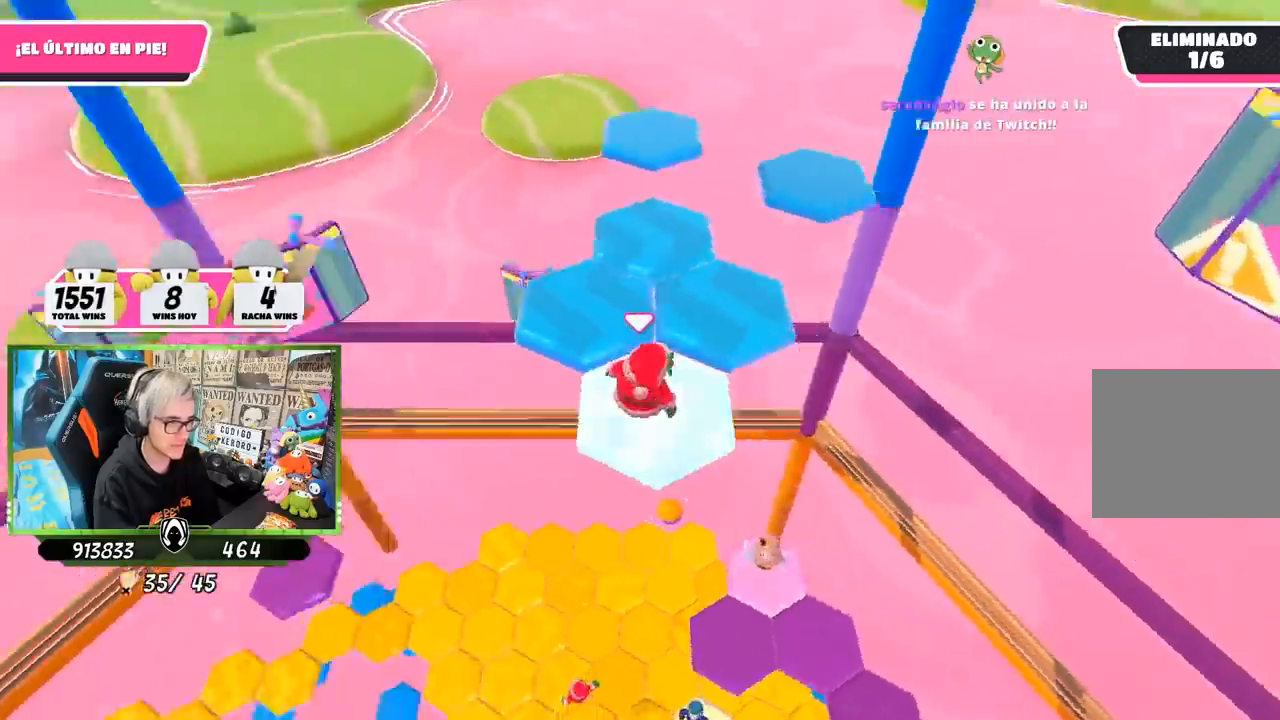
{"buttons": [], "left_stick": "right", "right_stick": "center", "events": [[200, "left_stick", "up-right"], [300, "right_stick", "center"], [333, "left_stick", "right"], [400, "CROSS", "down"], [500, "CROSS", "up"]]}
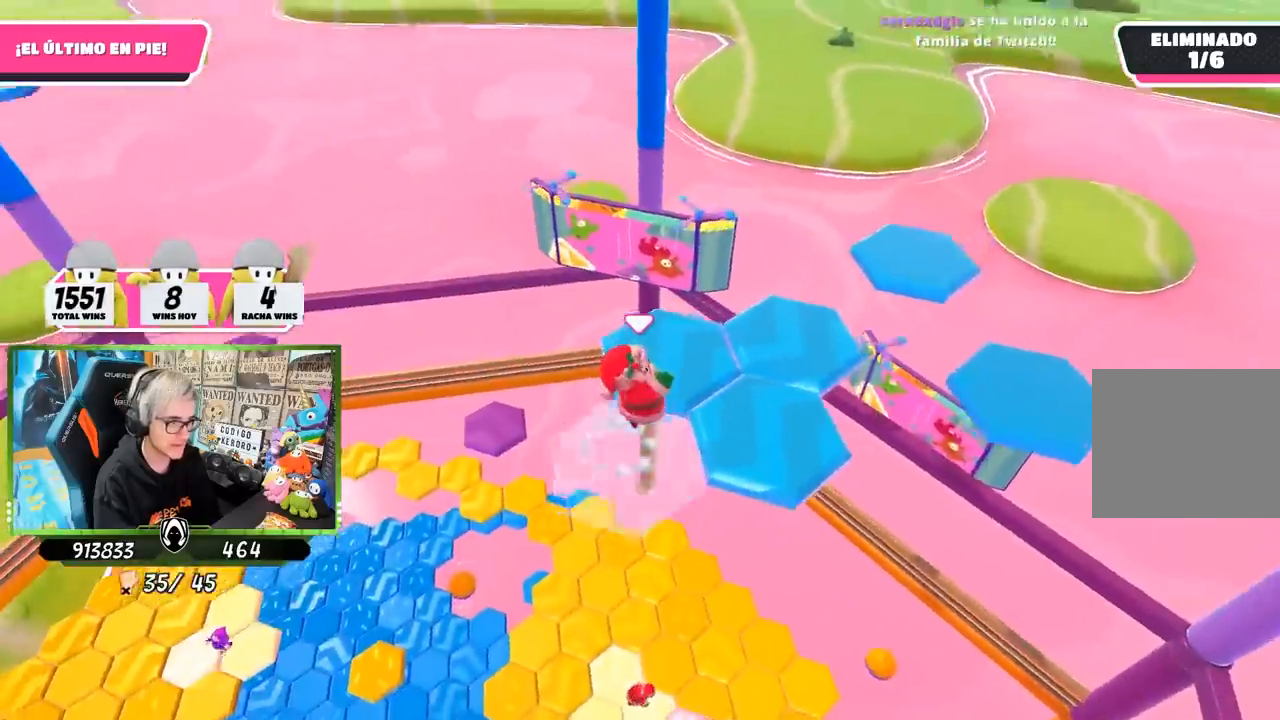
{"buttons": [], "left_stick": "center", "right_stick": "down-right", "events": [[100, "right_stick", "left"], [200, "right_stick", "center"], [400, "left_stick", "center"], [500, "right_stick", "down-right"]]}
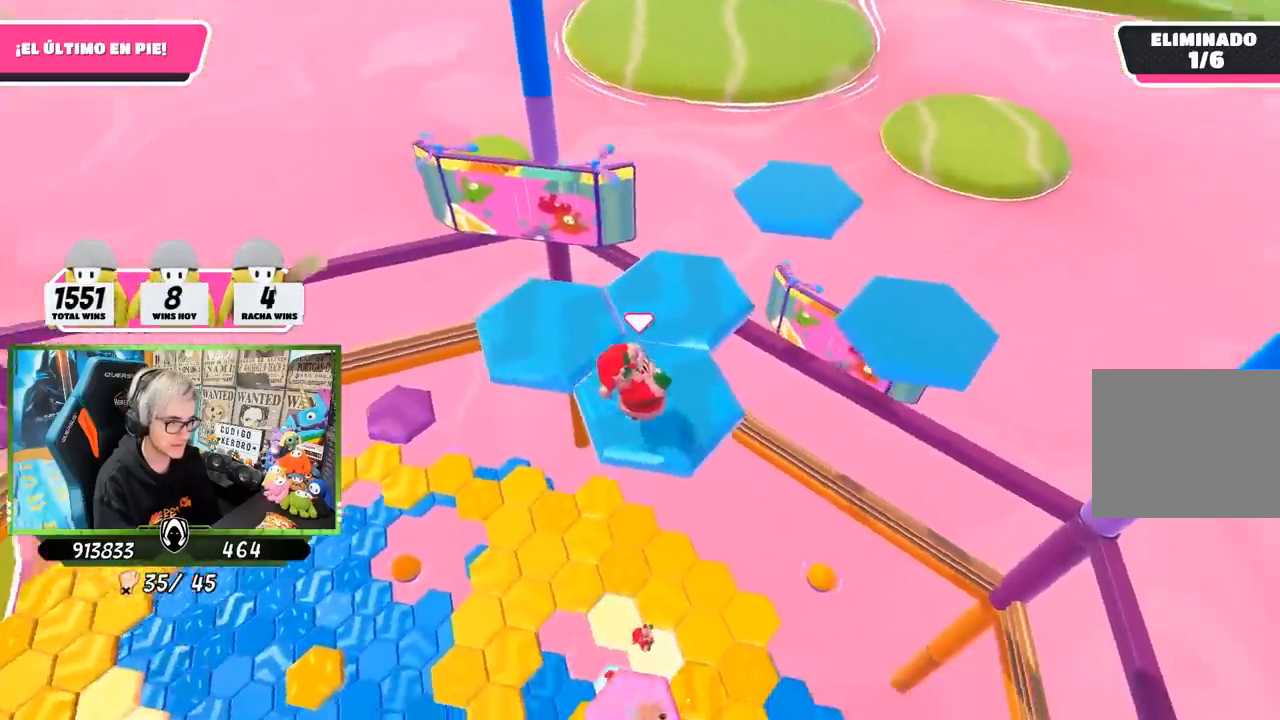
{"buttons": ["CROSS"], "left_stick": "up-left", "right_stick": "center", "events": [[200, "left_stick", "up-left"], [233, "right_stick", "center"], [467, "CROSS", "down"]]}
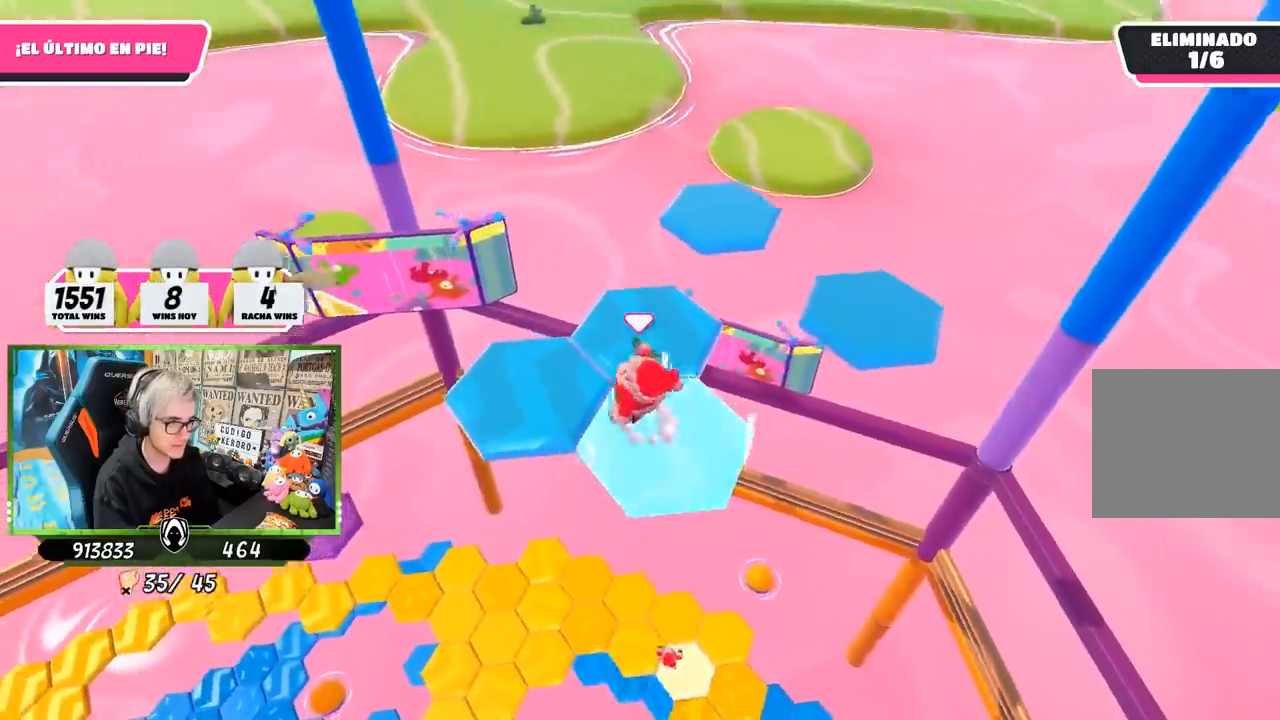
{"buttons": [], "left_stick": "down-right", "right_stick": "down-right", "events": [[100, "CROSS", "up"], [200, "left_stick", "center"], [200, "right_stick", "down-right"], [267, "left_stick", "right"], [433, "left_stick", "down-right"]]}
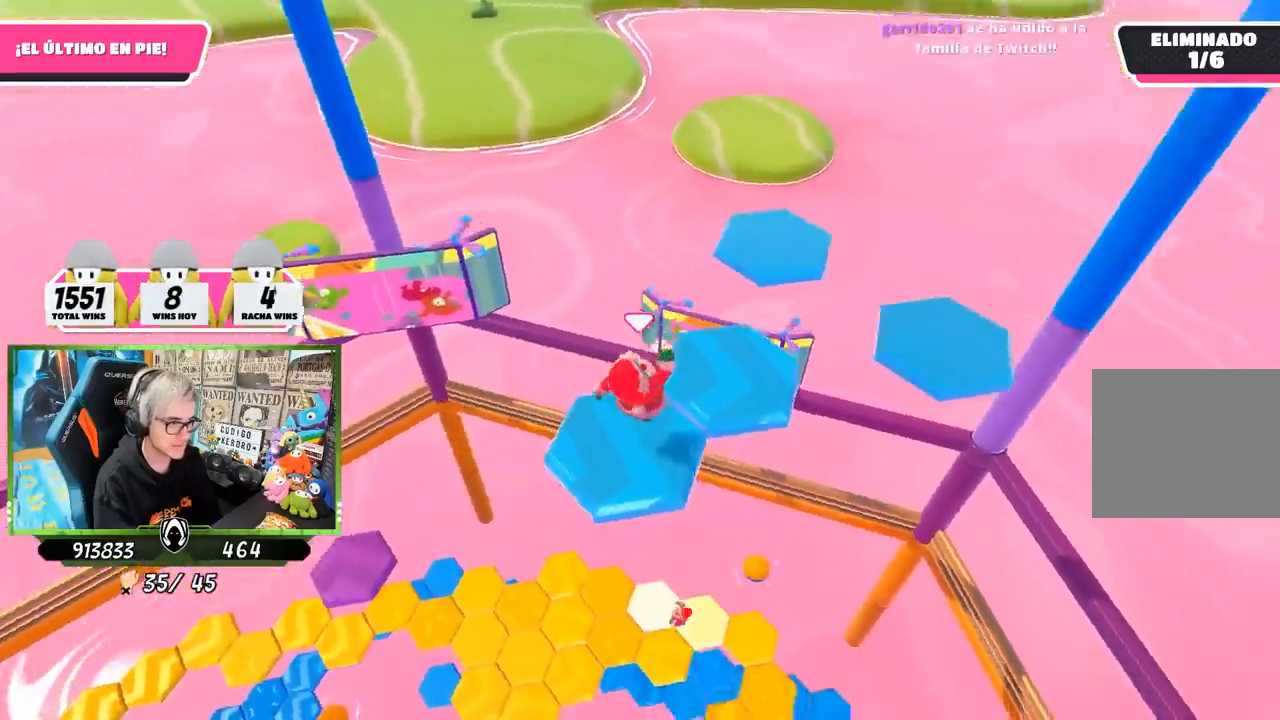
{"buttons": [], "left_stick": "up-right", "right_stick": "center", "events": [[33, "left_stick", "center"], [267, "right_stick", "center"], [500, "left_stick", "up-right"]]}
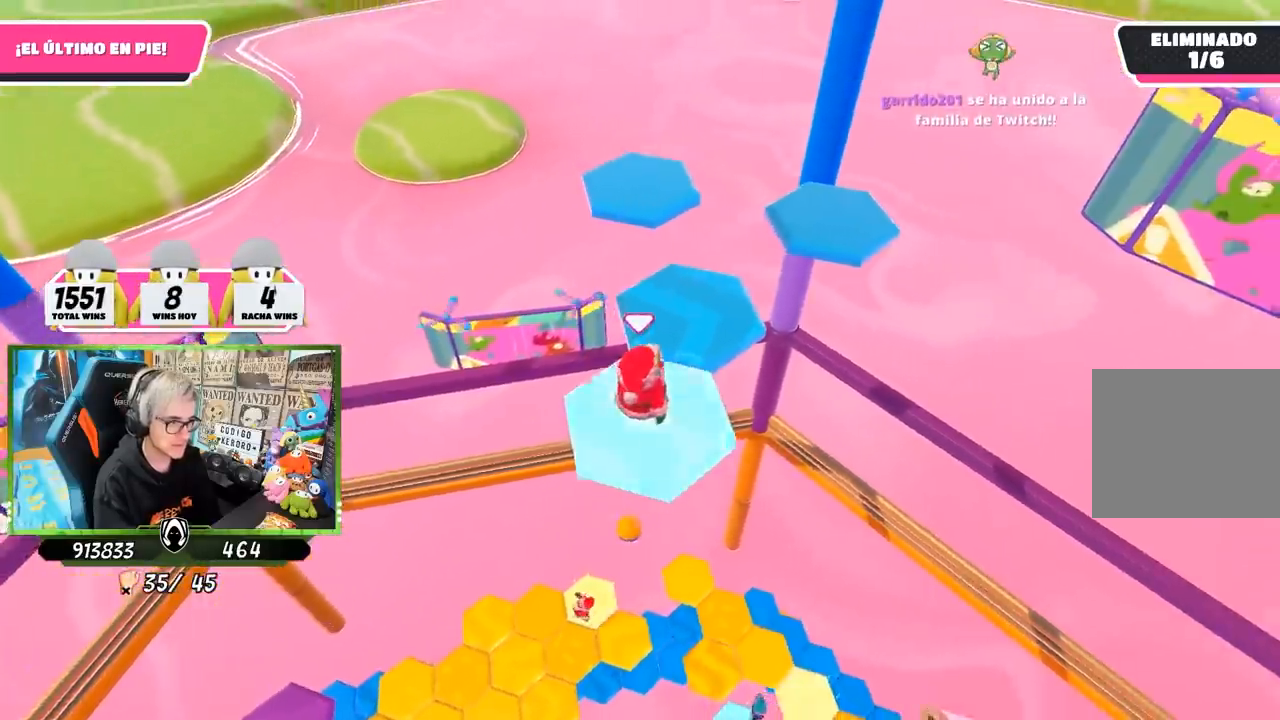
{"buttons": [], "left_stick": "up-right", "right_stick": "down-right", "events": [[133, "CROSS", "down"], [267, "CROSS", "up"], [433, "right_stick", "down-right"]]}
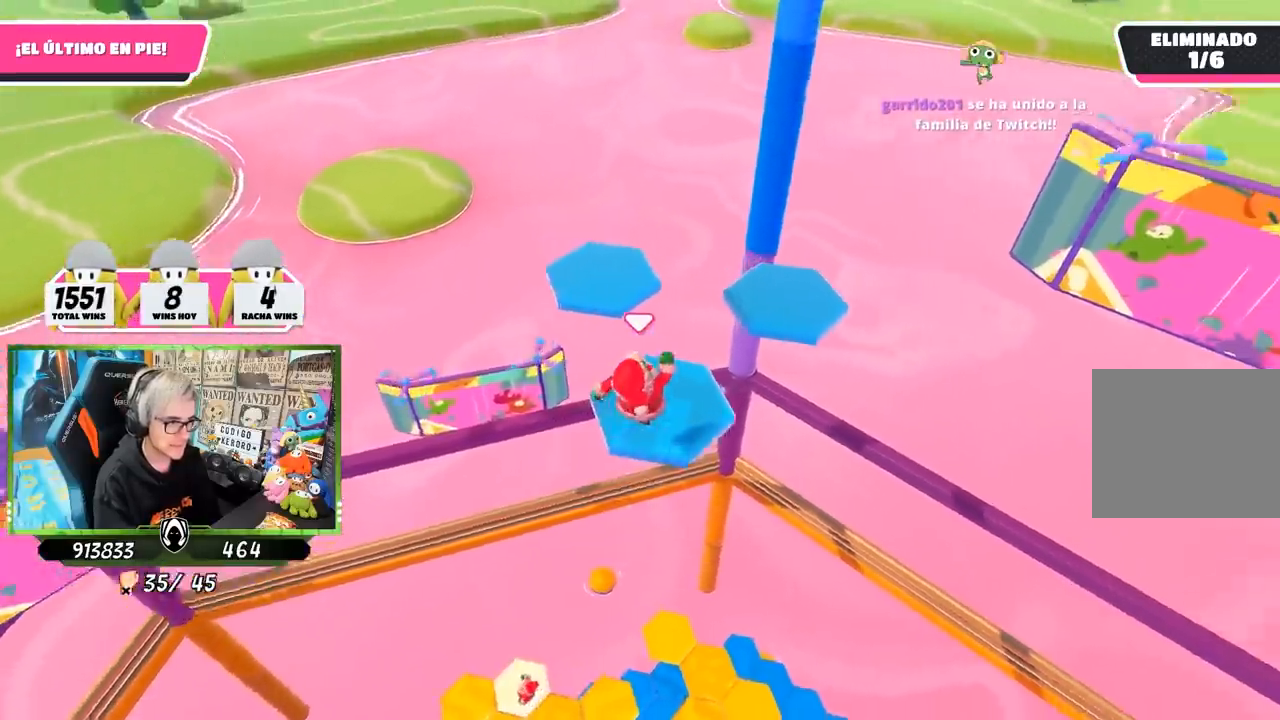
{"buttons": [], "left_stick": "up", "right_stick": "center", "events": [[33, "right_stick", "right"], [100, "left_stick", "left"], [267, "left_stick", "up"], [400, "right_stick", "center"]]}
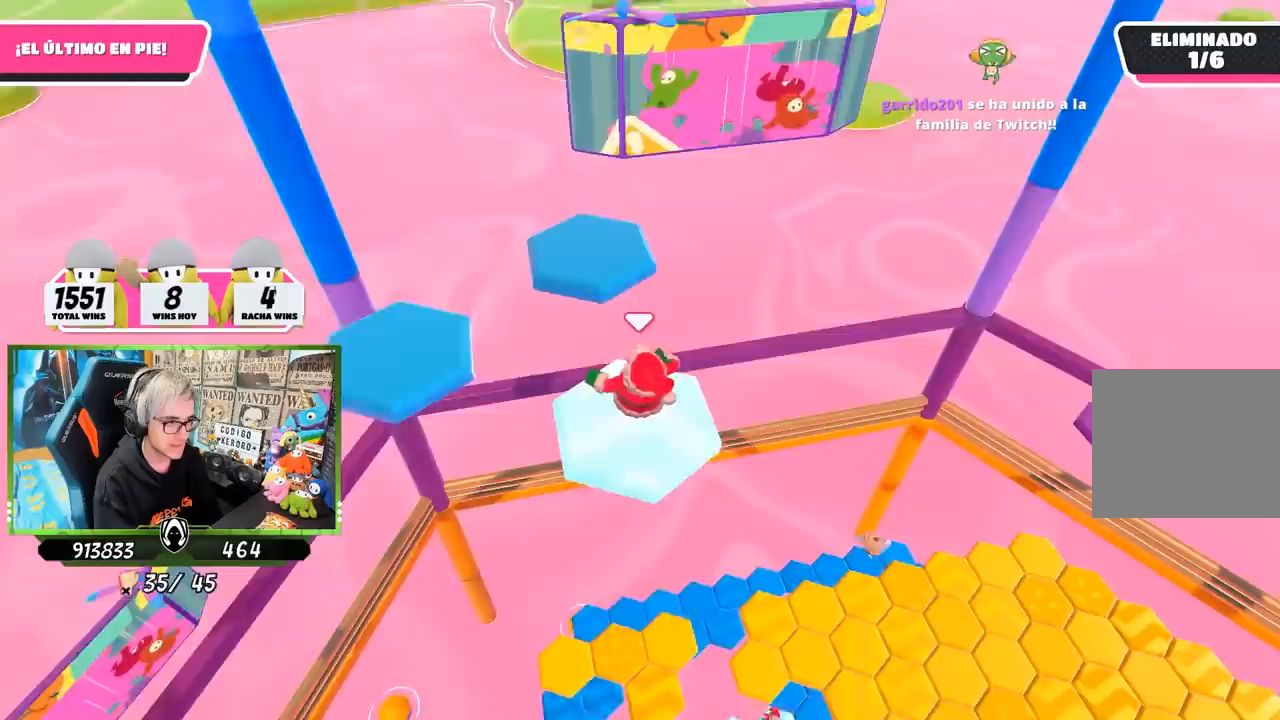
{"buttons": [], "left_stick": "up", "right_stick": "down-left", "events": [[200, "CROSS", "down"], [300, "CROSS", "up"], [333, "right_stick", "down-left"]]}
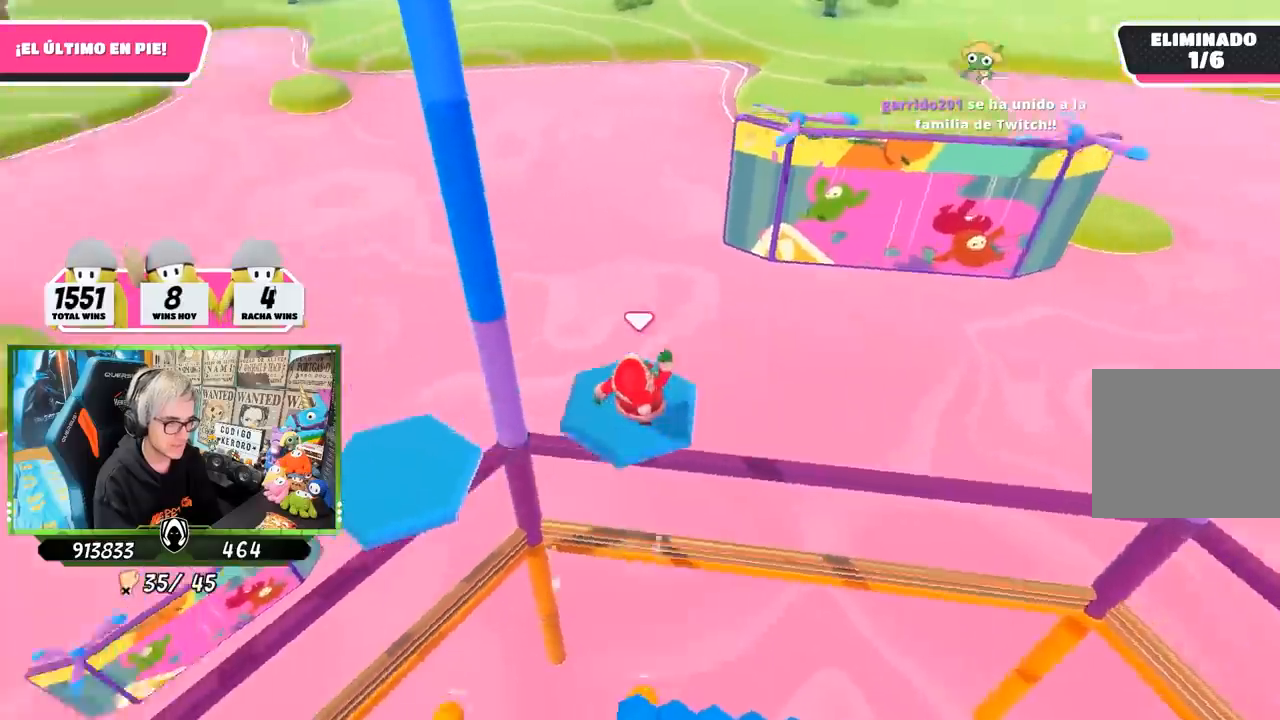
{"buttons": [], "left_stick": "up-left", "right_stick": "down-left", "events": [[133, "left_stick", "right"], [267, "left_stick", "up-left"]]}
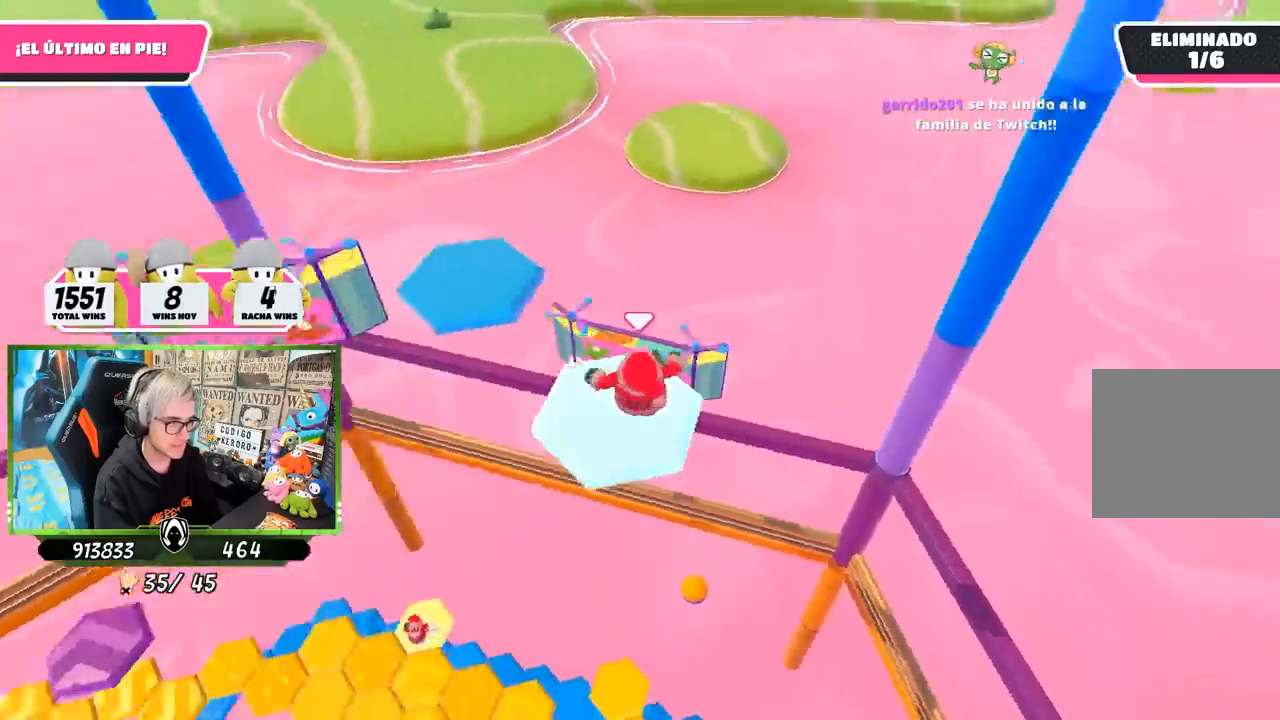
{"buttons": [], "left_stick": "up", "right_stick": "down-left", "events": [[200, "left_stick", "up"], [267, "right_stick", "center"], [333, "CROSS", "down"], [433, "CROSS", "up"], [500, "right_stick", "down-left"]]}
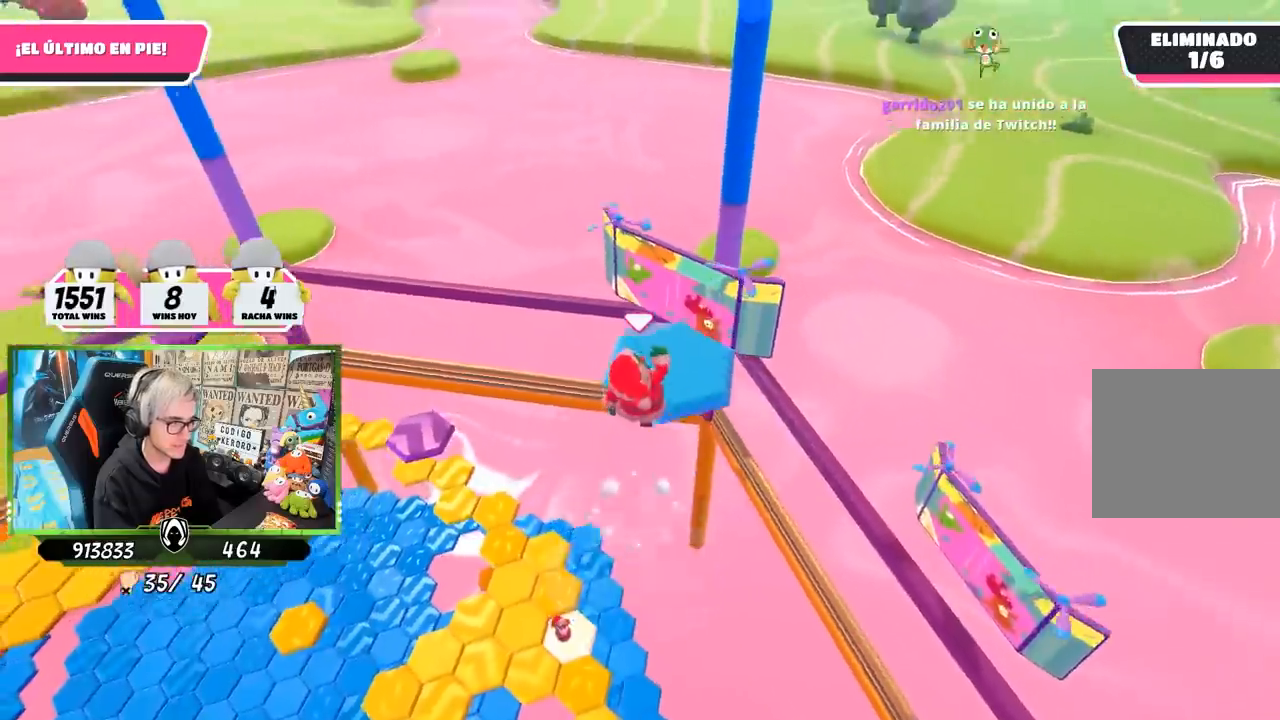
{"buttons": [], "left_stick": "up-right", "right_stick": "down-left", "events": [[67, "left_stick", "up-right"], [167, "left_stick", "right"], [267, "left_stick", "down-left"], [400, "left_stick", "center"], [500, "left_stick", "up-right"]]}
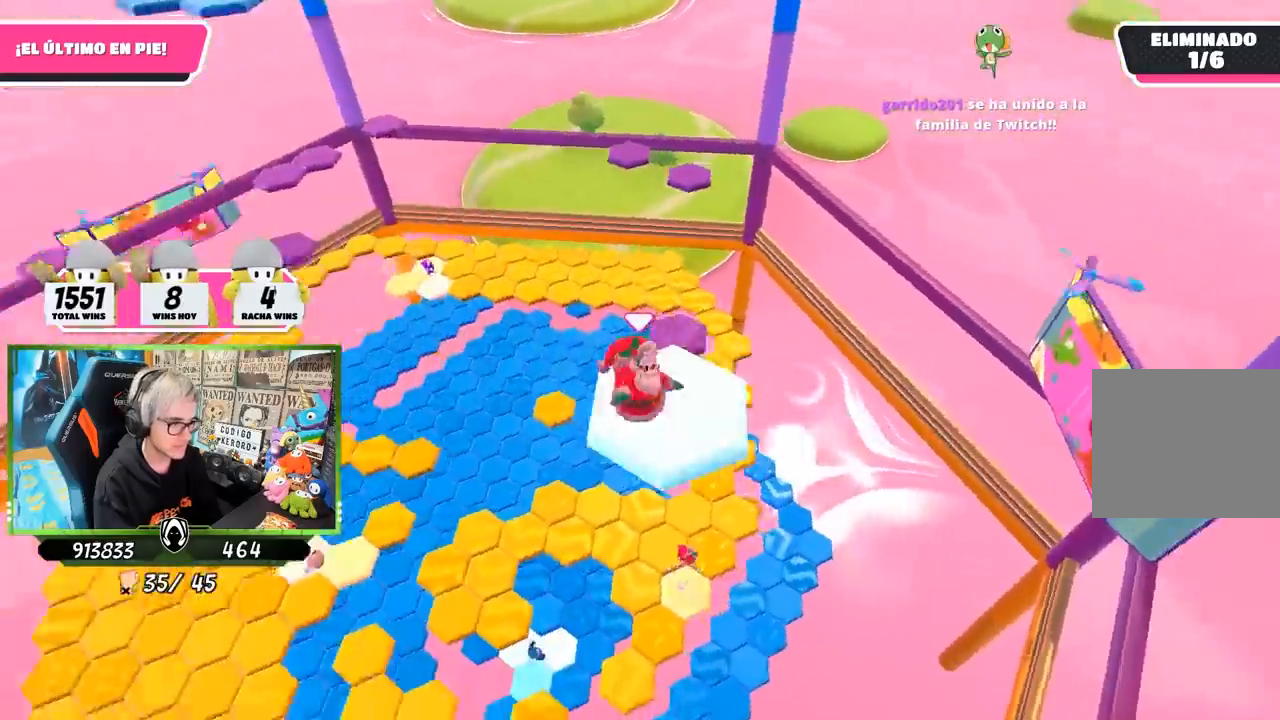
{"buttons": [], "left_stick": "up", "right_stick": "center", "events": [[100, "left_stick", "up"], [167, "right_stick", "center"], [333, "CROSS", "down"], [467, "CROSS", "up"]]}
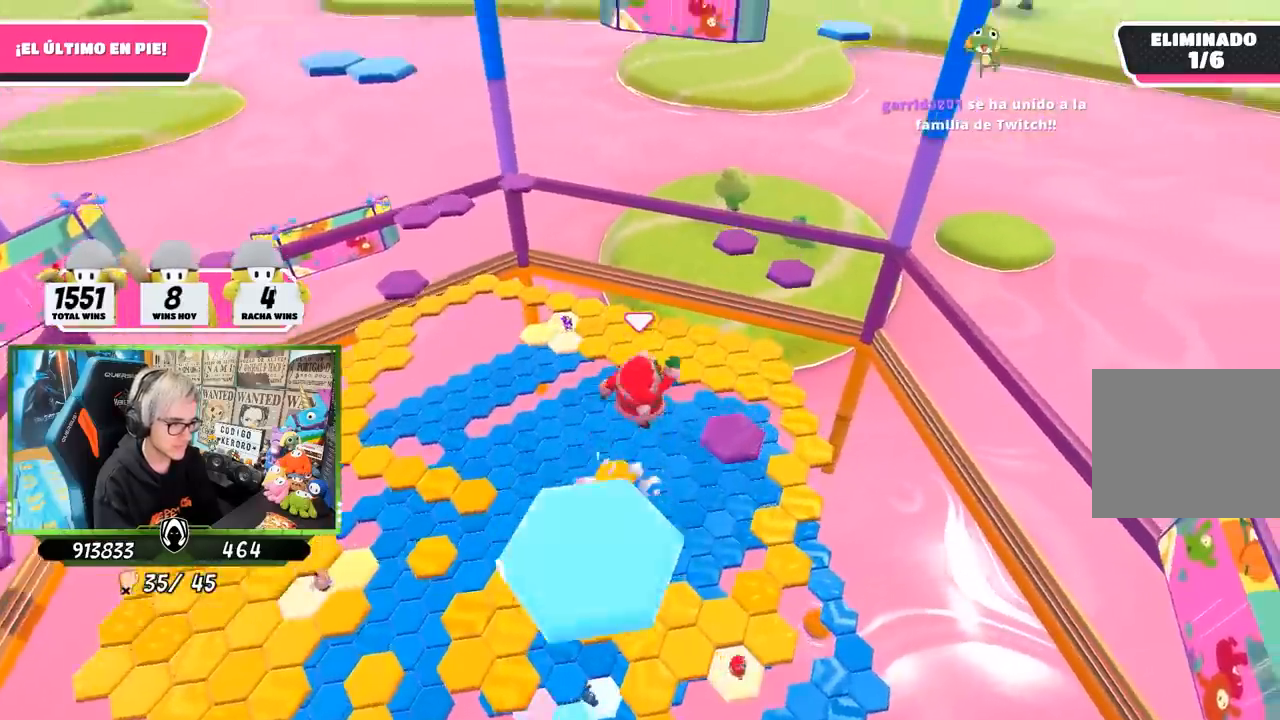
{"buttons": [], "left_stick": "up-right", "right_stick": "down-left", "events": [[467, "left_stick", "up-right"], [467, "right_stick", "down-left"]]}
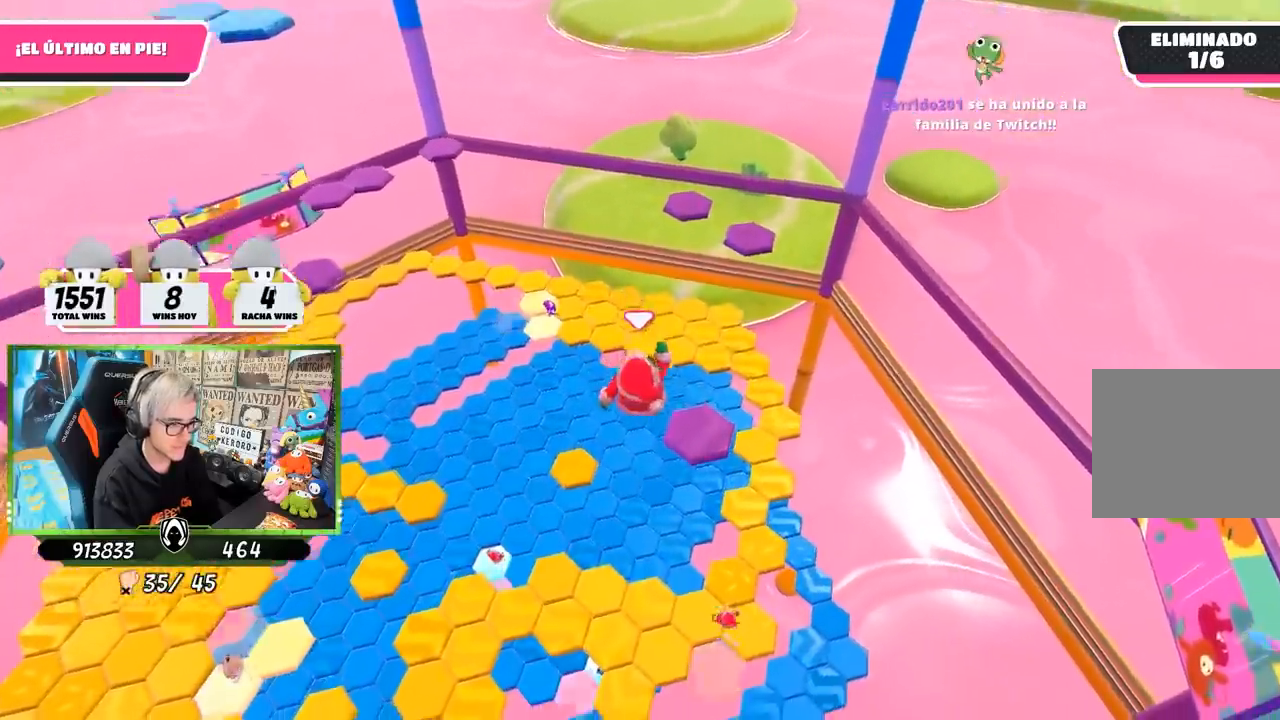
{"buttons": [], "left_stick": "center", "right_stick": "left", "events": [[100, "left_stick", "up"], [100, "right_stick", "center"], [267, "left_stick", "up-right"], [417, "right_stick", "left"], [467, "left_stick", "center"]]}
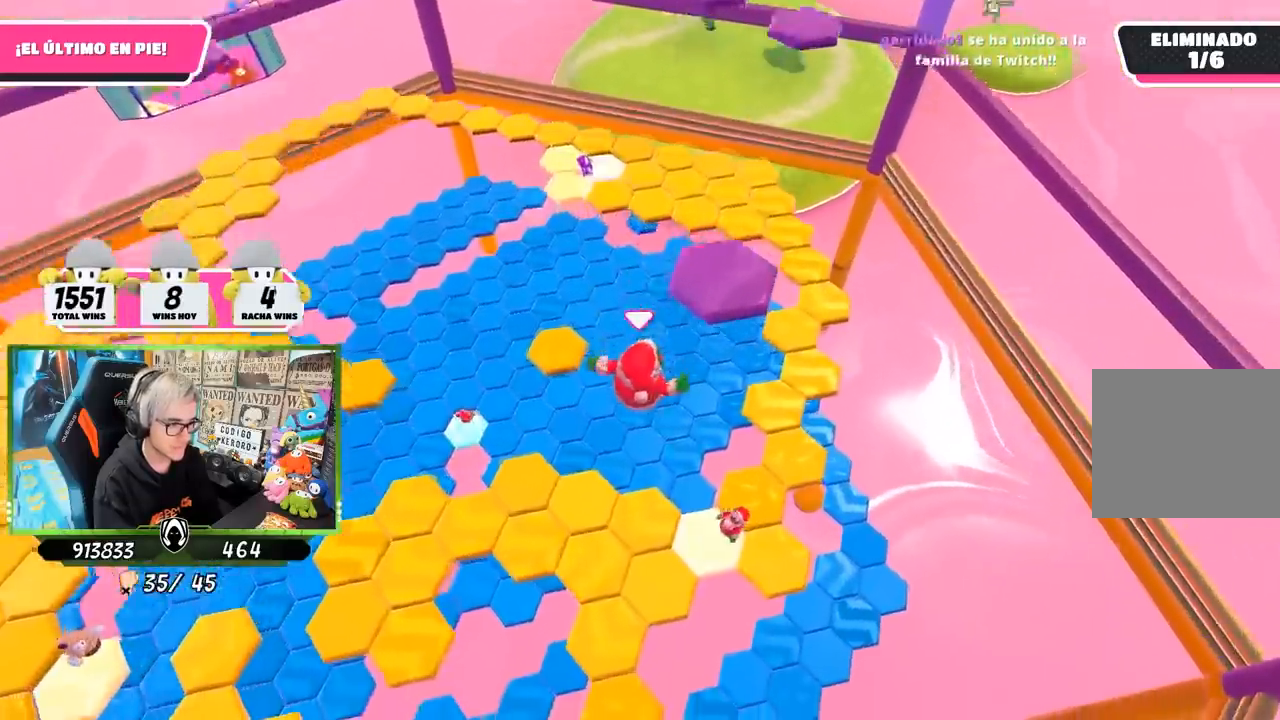
{"buttons": [], "left_stick": "up", "right_stick": "center", "events": [[133, "left_stick", "up"], [233, "left_stick", "left"], [350, "right_stick", "center"], [400, "left_stick", "up"]]}
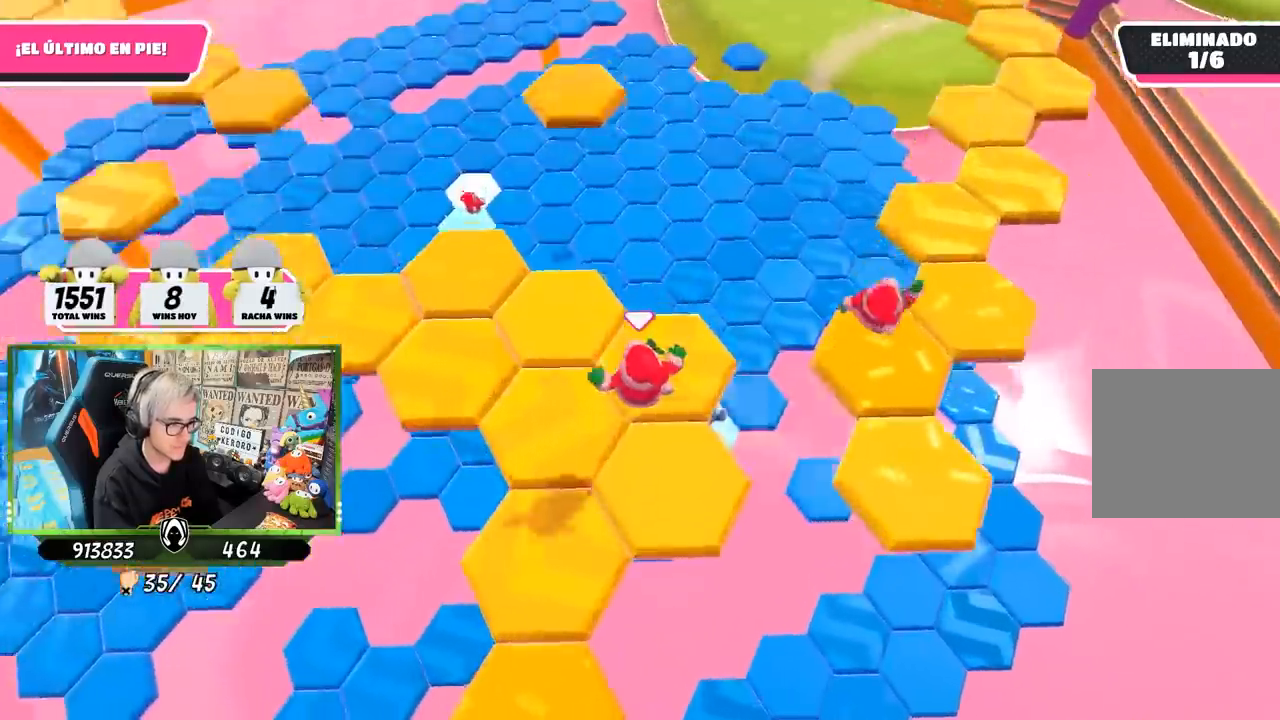
{"buttons": ["CROSS"], "left_stick": "up", "right_stick": "center", "events": [[33, "left_stick", "up-left"], [200, "right_stick", "left"], [333, "right_stick", "center"], [367, "left_stick", "up"], [467, "CROSS", "down"]]}
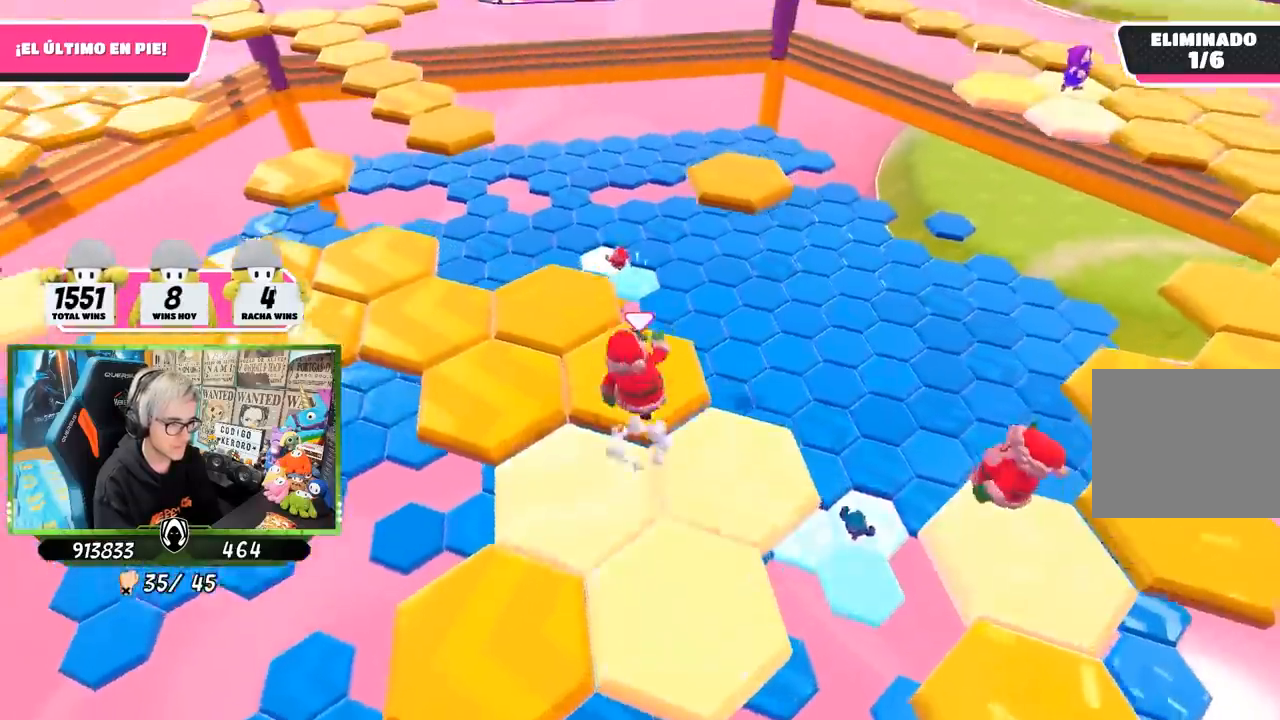
{"buttons": [], "left_stick": "center", "right_stick": "up-left", "events": [[33, "left_stick", "down-left"], [67, "CROSS", "up"], [167, "left_stick", "down-right"], [183, "right_stick", "left"], [267, "right_stick", "up-left"], [300, "left_stick", "left"], [433, "left_stick", "center"]]}
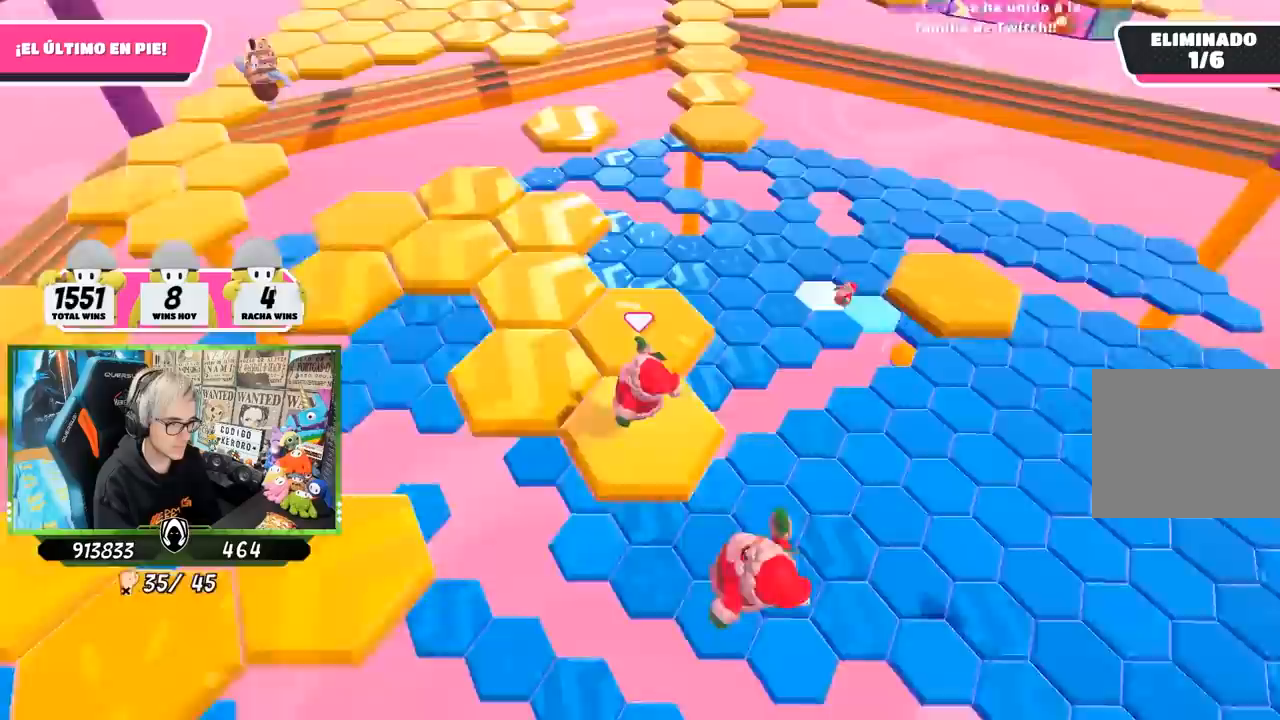
{"buttons": ["CROSS"], "left_stick": "up", "right_stick": "center", "events": [[133, "left_stick", "up"], [167, "right_stick", "center"], [333, "CROSS", "down"]]}
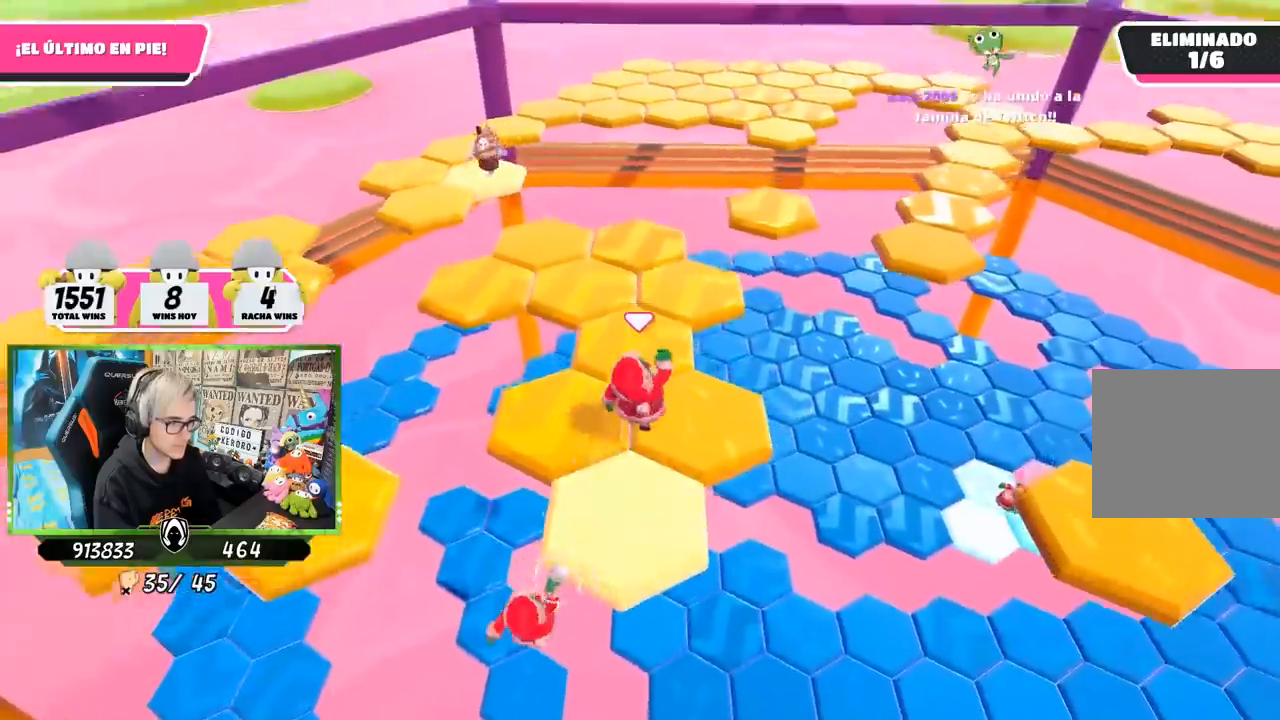
{"buttons": [], "left_stick": "center", "right_stick": "up", "events": [[17, "left_stick", "right"], [33, "CROSS", "up"], [133, "left_stick", "left"], [233, "left_stick", "right"], [367, "right_stick", "up"], [467, "left_stick", "center"]]}
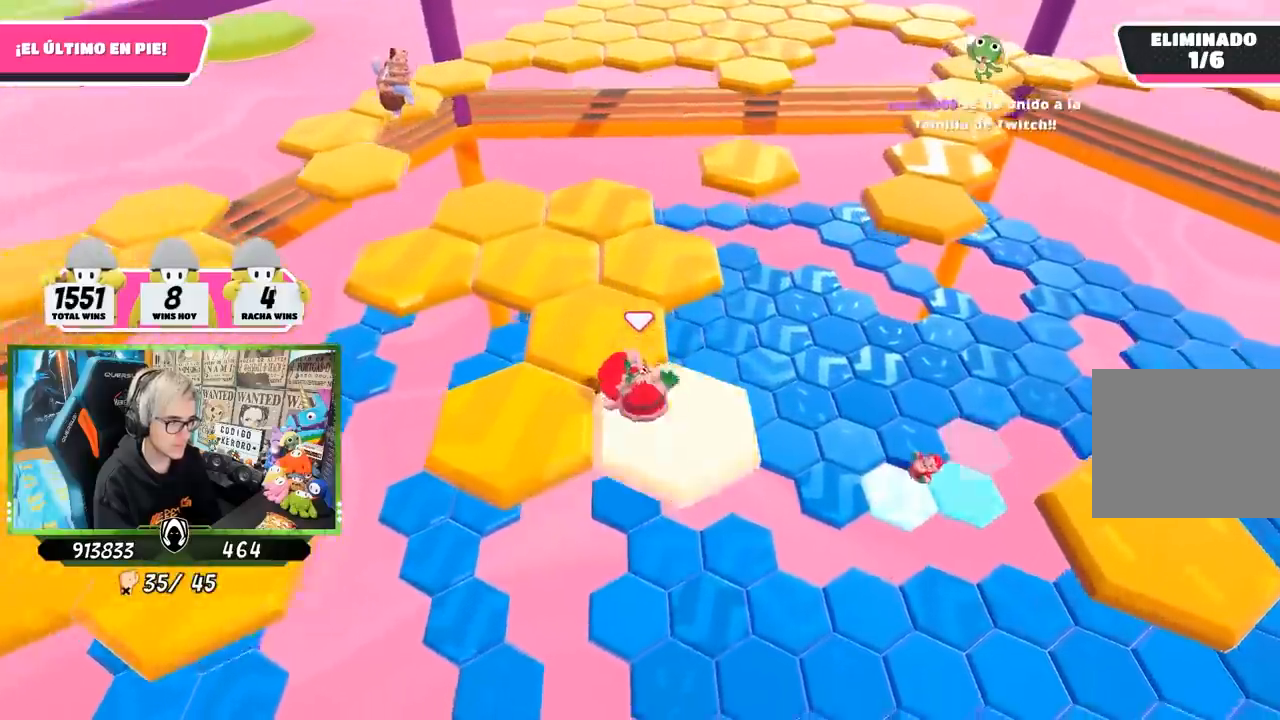
{"buttons": ["CROSS"], "left_stick": "left", "right_stick": "center", "events": [[33, "right_stick", "up-left"], [133, "right_stick", "center"], [217, "left_stick", "left"], [367, "CROSS", "down"]]}
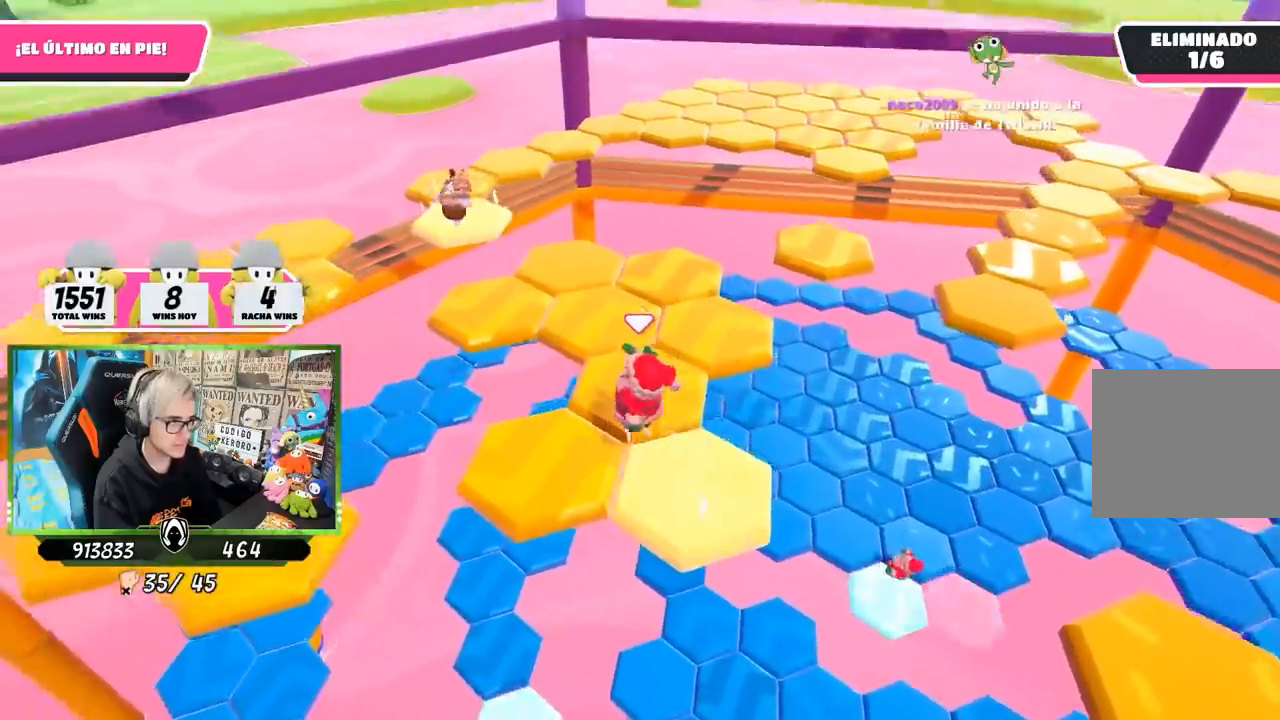
{"buttons": [], "left_stick": "up", "right_stick": "down", "events": [[33, "CROSS", "up"], [133, "left_stick", "center"], [200, "left_stick", "up-right"], [283, "right_stick", "down-right"], [333, "left_stick", "center"], [367, "right_stick", "down"], [400, "left_stick", "up"]]}